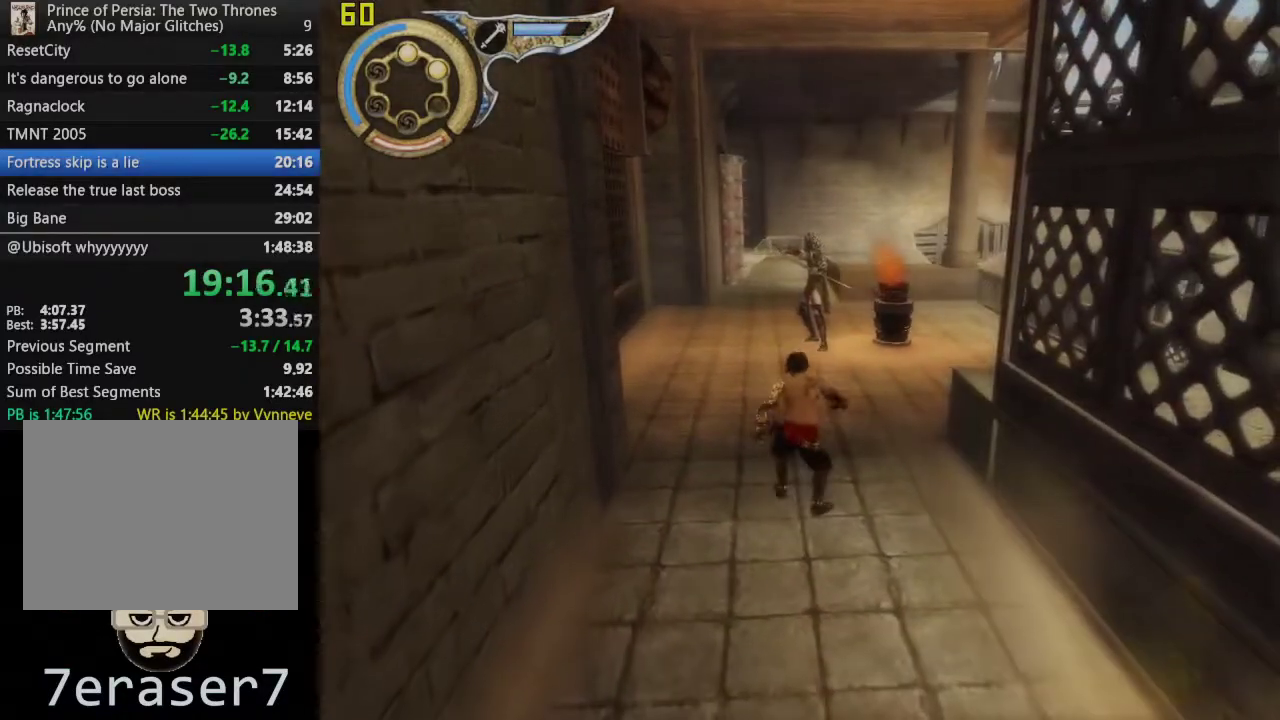
Gameplay with a controller (PlayStation layout); each line is a JSON object with the inputs held at the frame after it. "events" lists button and stick changes between this image and that frame as [ms after this image, input, new state], when the widget could be followed in between. This overlay highlights the sticks when they move; stick clicks (L3 R3) are not distinguishable.
{"buttons": [], "left_stick": "up", "right_stick": "center", "events": [[100, "left_stick", "up"]]}
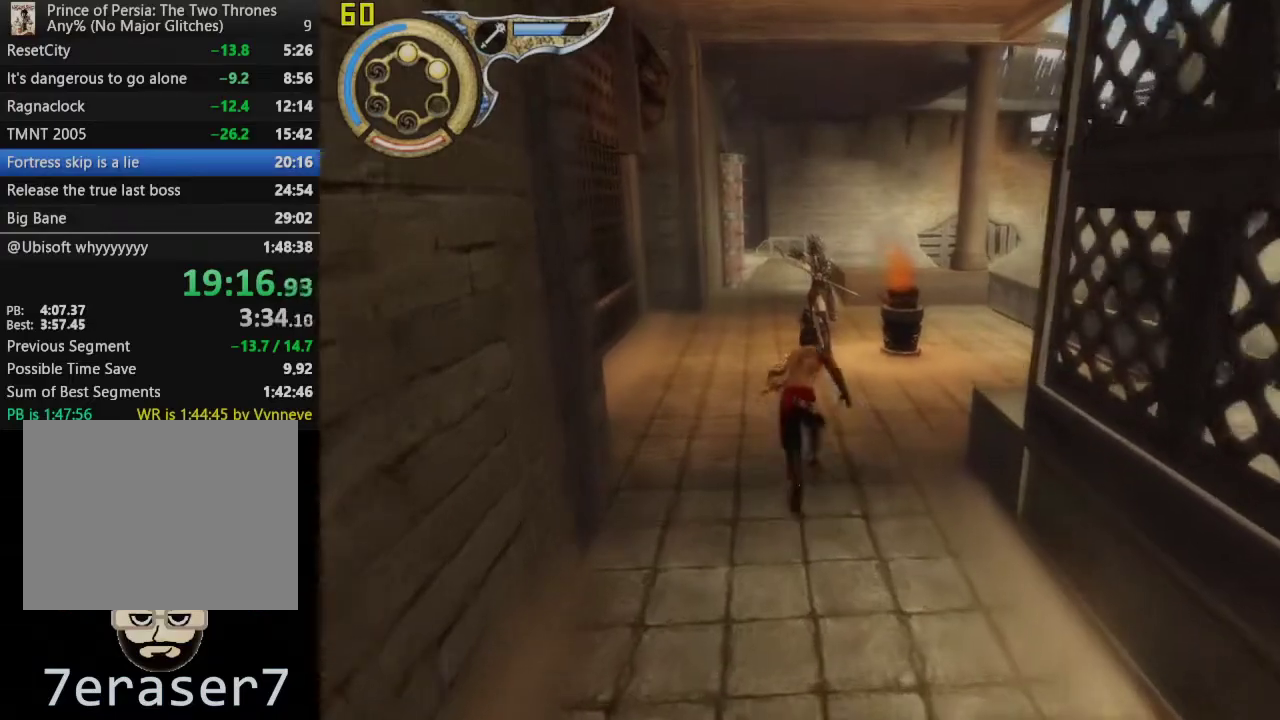
{"buttons": [], "left_stick": "center", "right_stick": "center", "events": [[217, "left_stick", "center"]]}
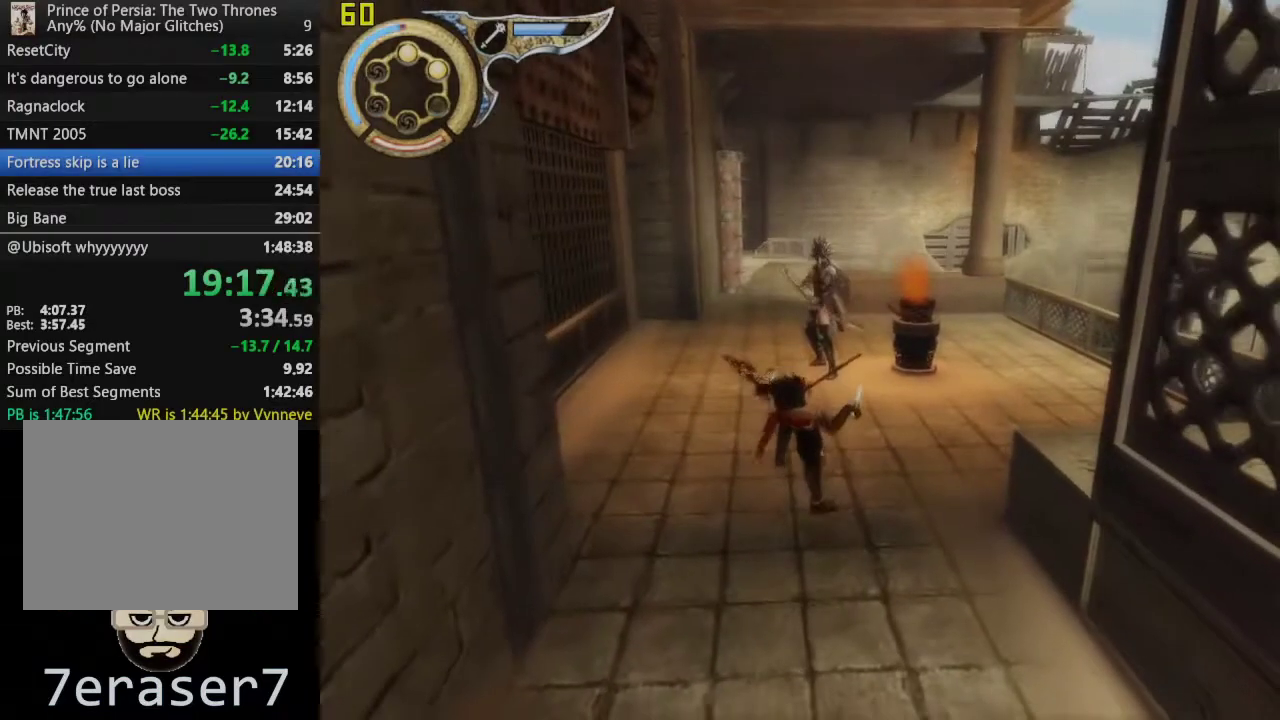
{"buttons": [], "left_stick": "up", "right_stick": "center", "events": [[333, "left_stick", "up"]]}
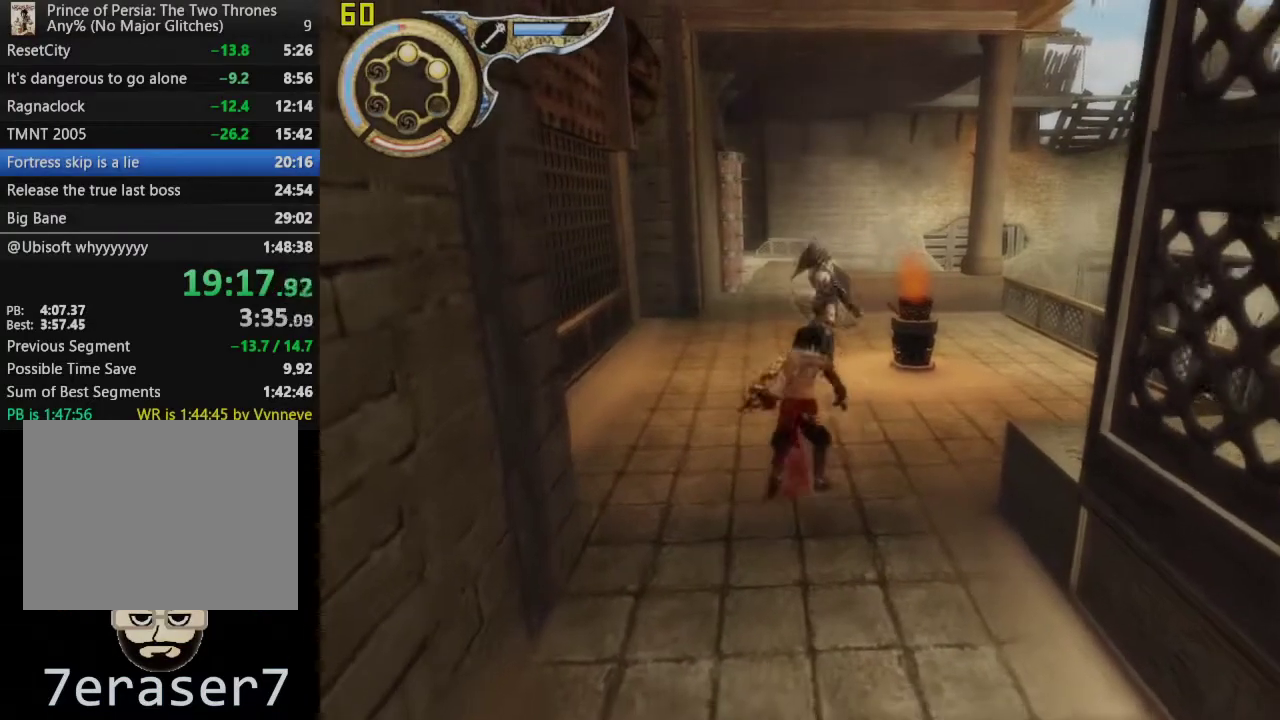
{"buttons": ["SQUARE"], "left_stick": "up", "right_stick": "center", "events": [[367, "SQUARE", "down"]]}
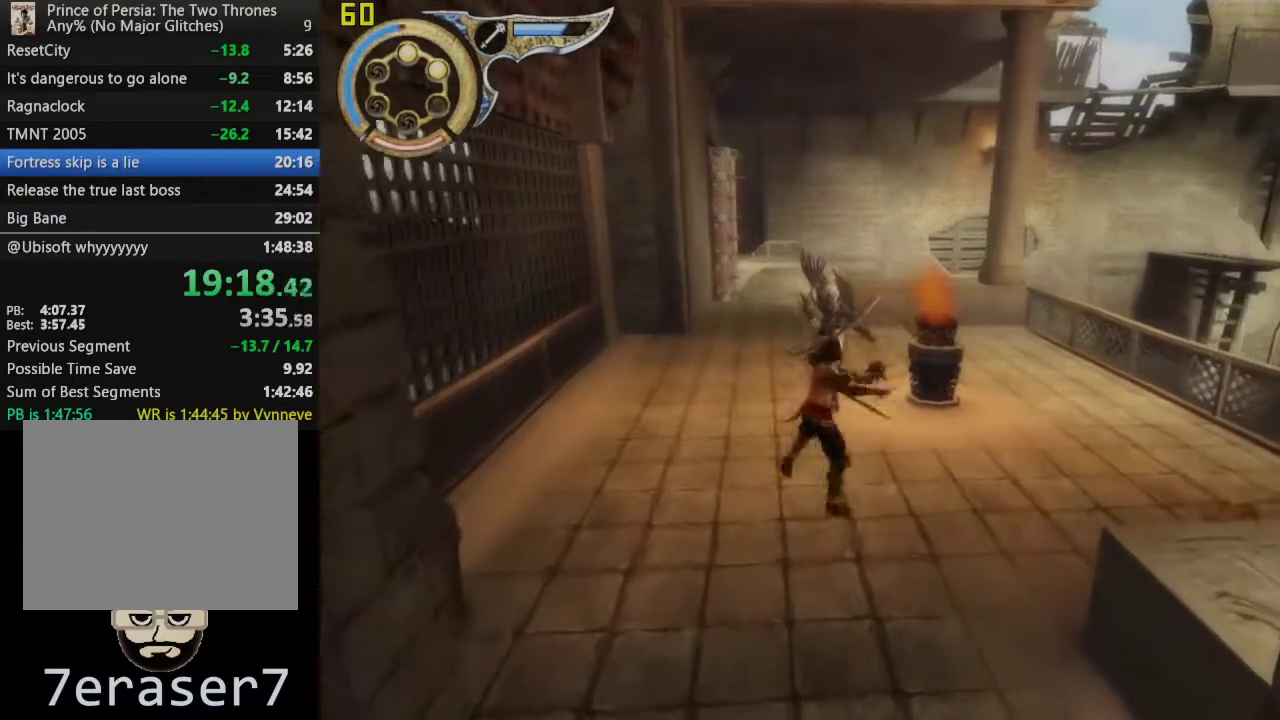
{"buttons": ["TRIANGLE"], "left_stick": "up", "right_stick": "center", "events": [[33, "SQUARE", "up"], [283, "TRIANGLE", "down"]]}
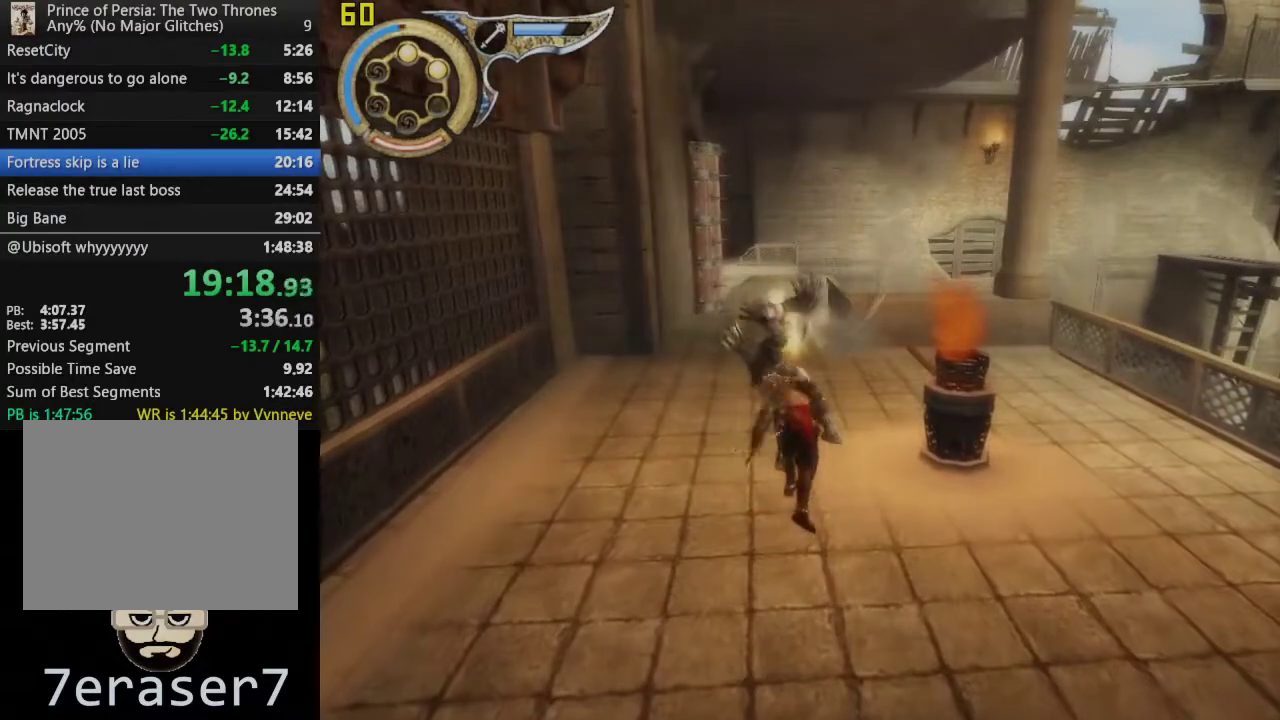
{"buttons": [], "left_stick": "up", "right_stick": "center", "events": [[17, "TRIANGLE", "up"], [333, "R1", "down"], [450, "R1", "up"]]}
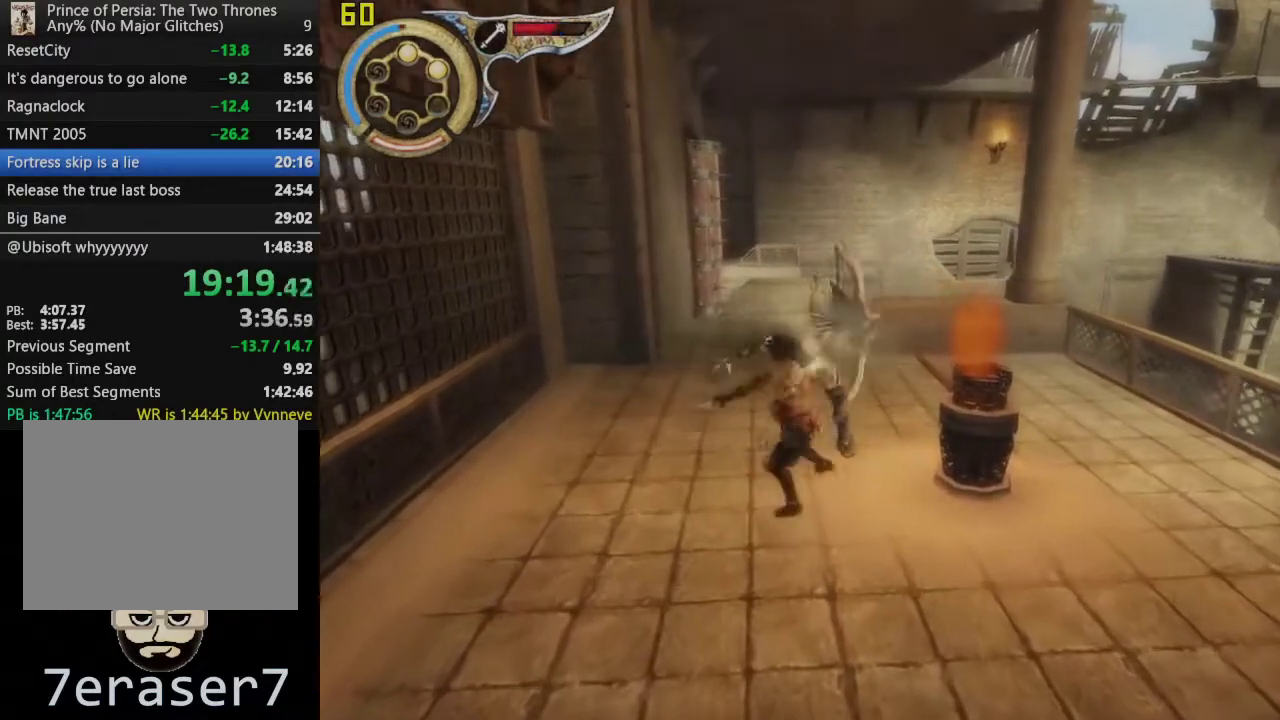
{"buttons": [], "left_stick": "up-right", "right_stick": "center", "events": [[33, "R1", "down"], [117, "R1", "up"], [200, "R1", "down"], [300, "R1", "up"], [383, "left_stick", "up-right"]]}
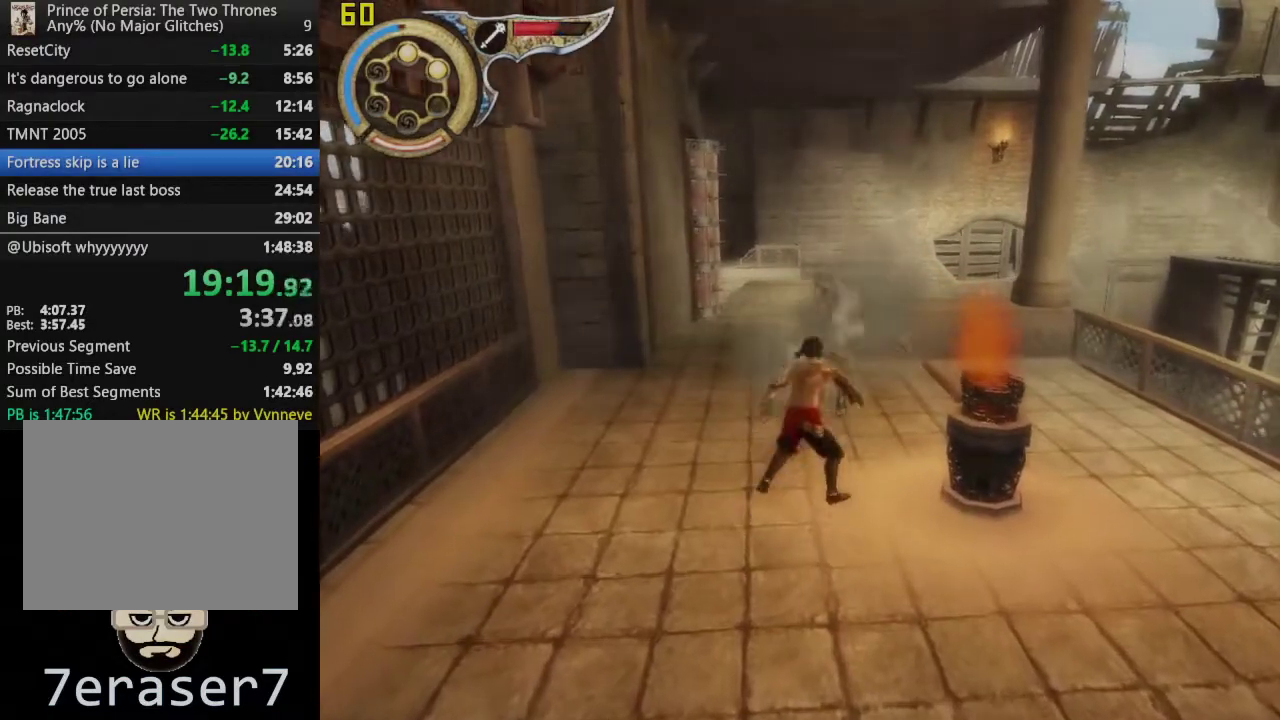
{"buttons": ["R1"], "left_stick": "center", "right_stick": "center", "events": [[133, "left_stick", "down-left"], [233, "left_stick", "right"], [400, "R1", "down"], [483, "left_stick", "center"]]}
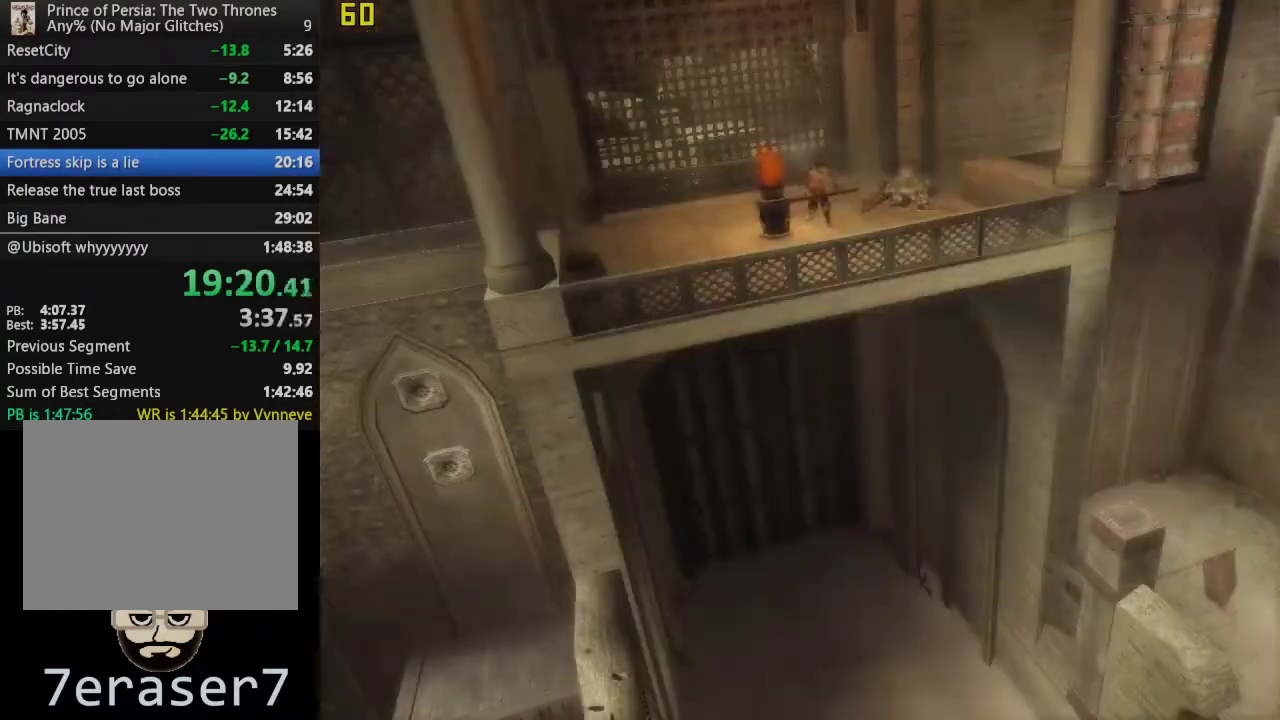
{"buttons": ["R1"], "left_stick": "center", "right_stick": "center", "events": [[133, "left_stick", "up"], [300, "left_stick", "center"]]}
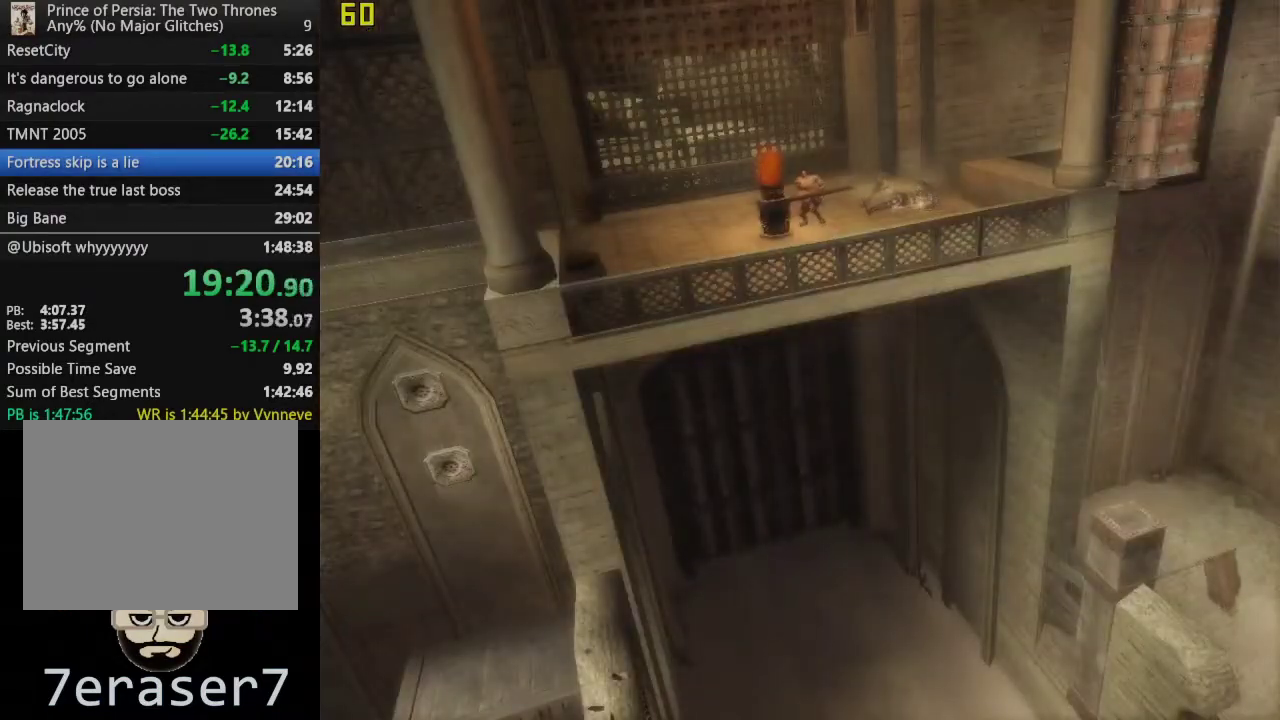
{"buttons": [], "left_stick": "center", "right_stick": "center", "events": [[83, "R1", "up"]]}
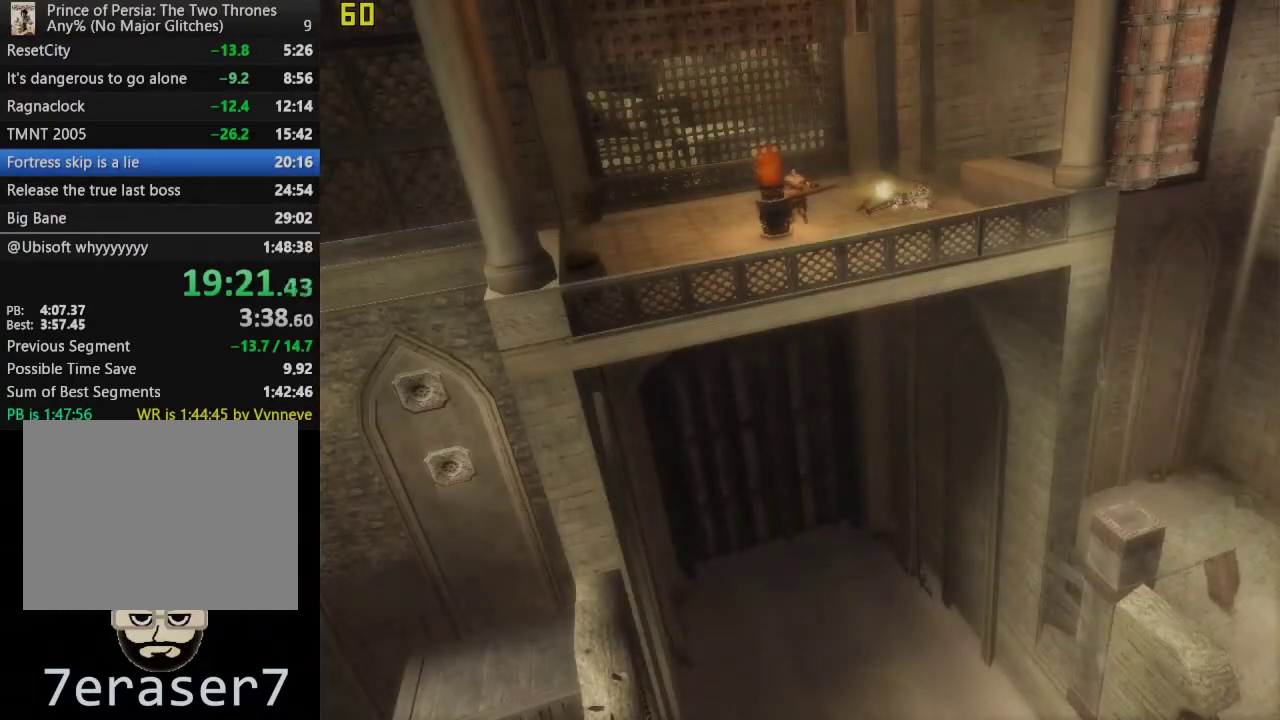
{"buttons": [], "left_stick": "center", "right_stick": "center", "events": []}
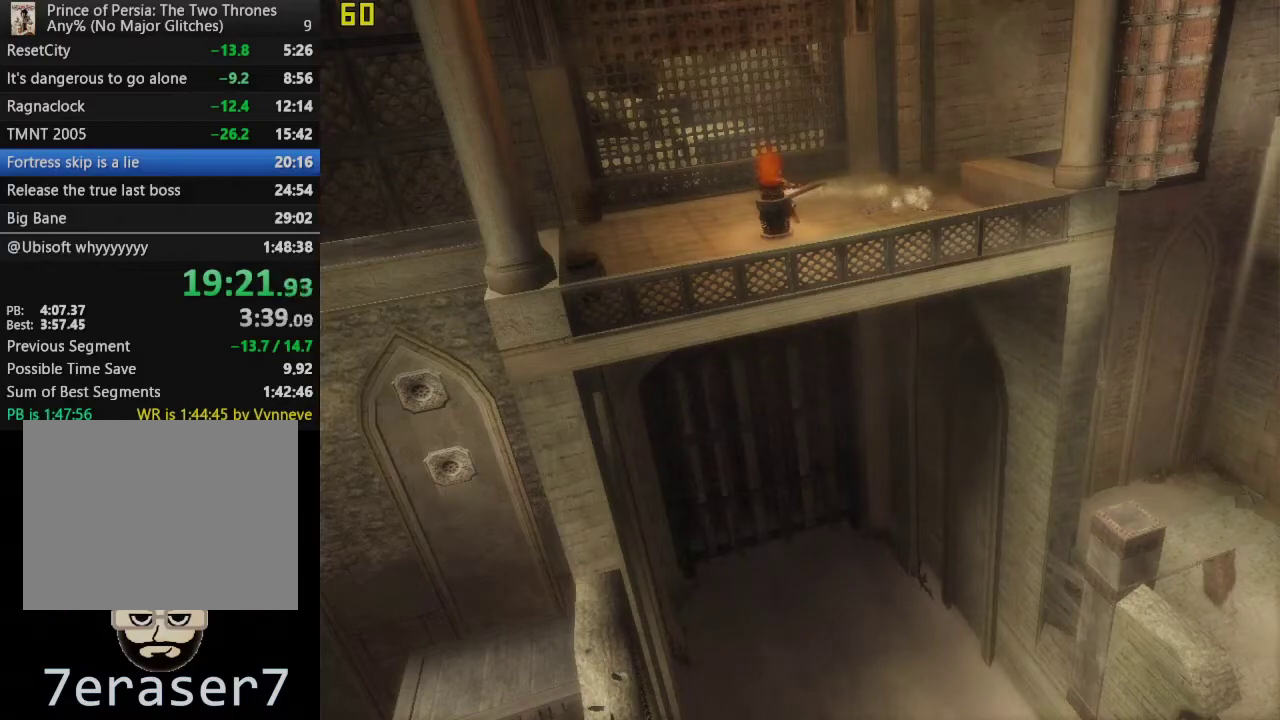
{"buttons": [], "left_stick": "center", "right_stick": "center", "events": []}
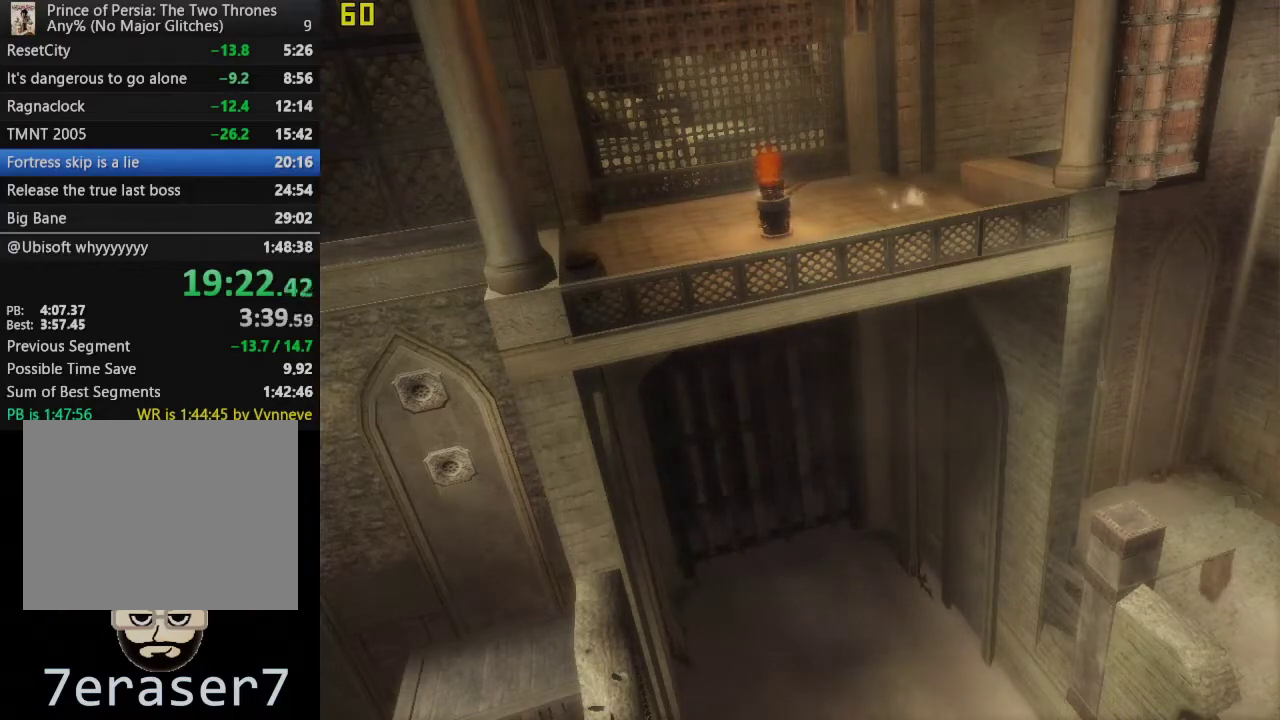
{"buttons": [], "left_stick": "center", "right_stick": "right", "events": [[367, "right_stick", "right"]]}
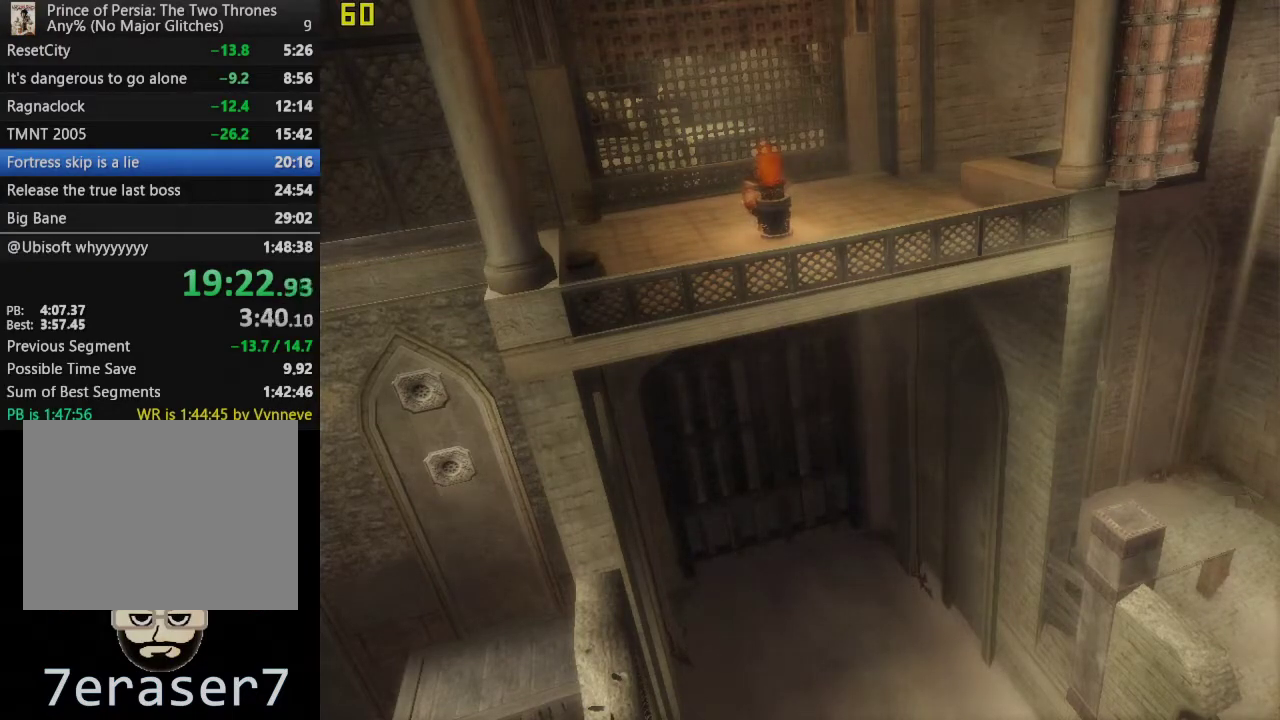
{"buttons": [], "left_stick": "center", "right_stick": "center", "events": [[50, "right_stick", "center"], [250, "right_stick", "down-right"], [467, "right_stick", "center"]]}
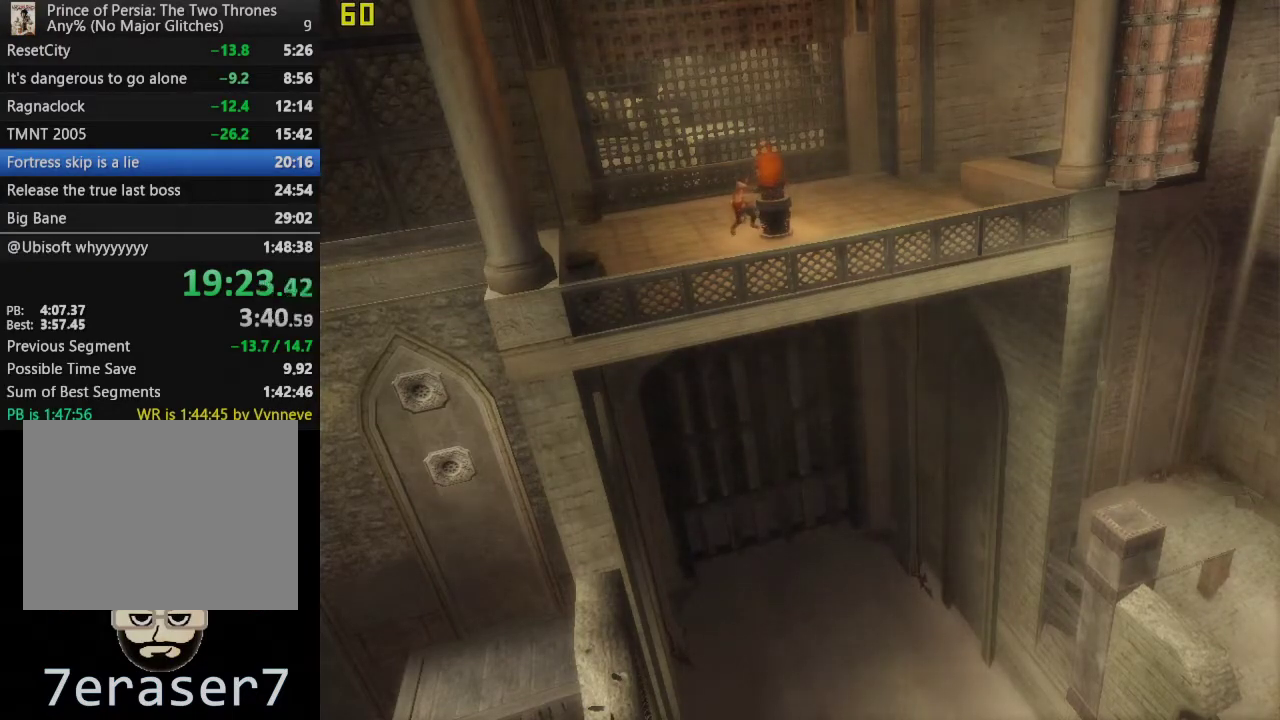
{"buttons": [], "left_stick": "right", "right_stick": "down", "events": [[267, "right_stick", "down-right"], [417, "left_stick", "right"], [483, "right_stick", "down"]]}
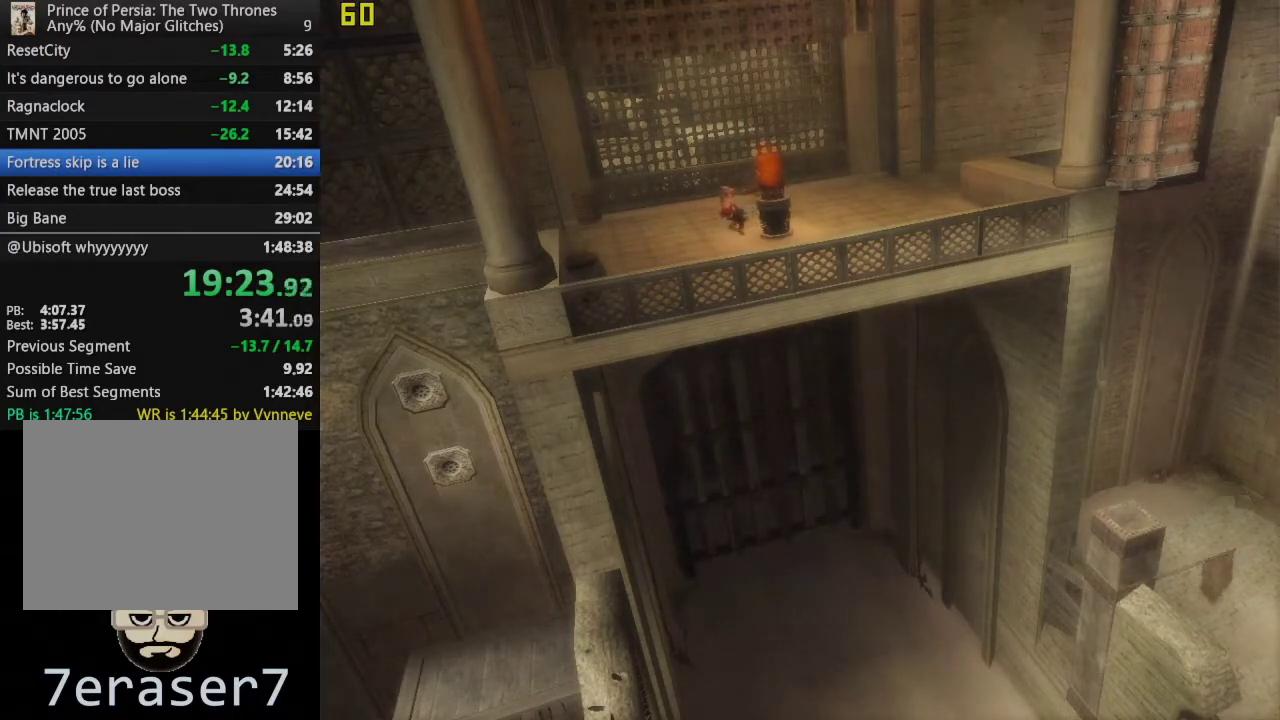
{"buttons": [], "left_stick": "down-right", "right_stick": "down-left", "events": [[33, "right_stick", "down-left"], [83, "right_stick", "left"], [200, "left_stick", "down-right"], [267, "right_stick", "right"], [333, "right_stick", "down-right"], [467, "right_stick", "down-left"]]}
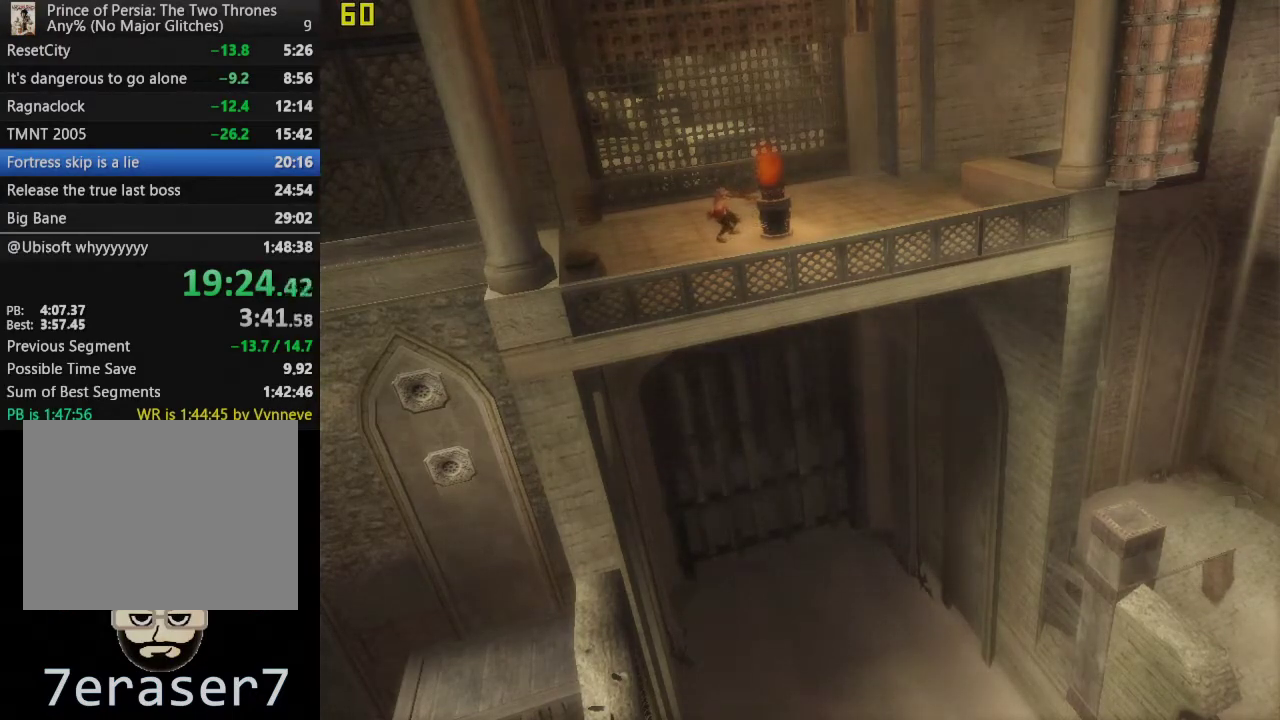
{"buttons": [], "left_stick": "down-right", "right_stick": "center", "events": [[17, "right_stick", "center"]]}
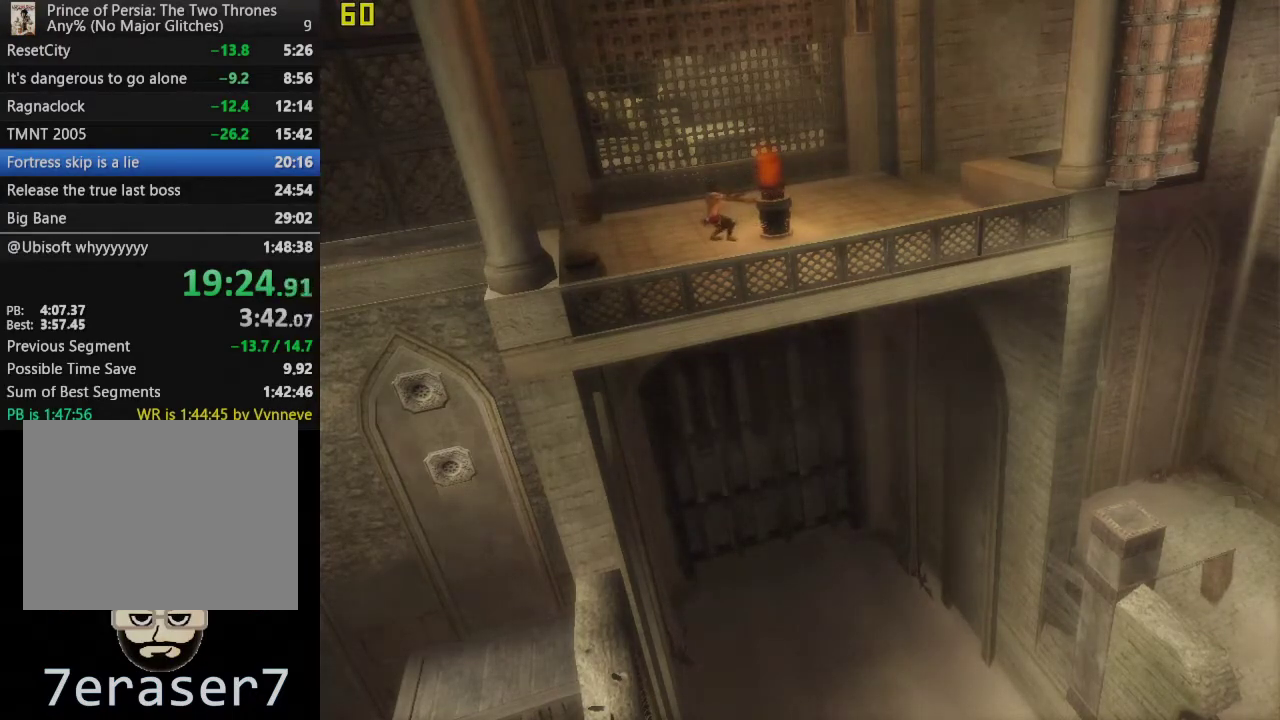
{"buttons": [], "left_stick": "down-right", "right_stick": "center", "events": []}
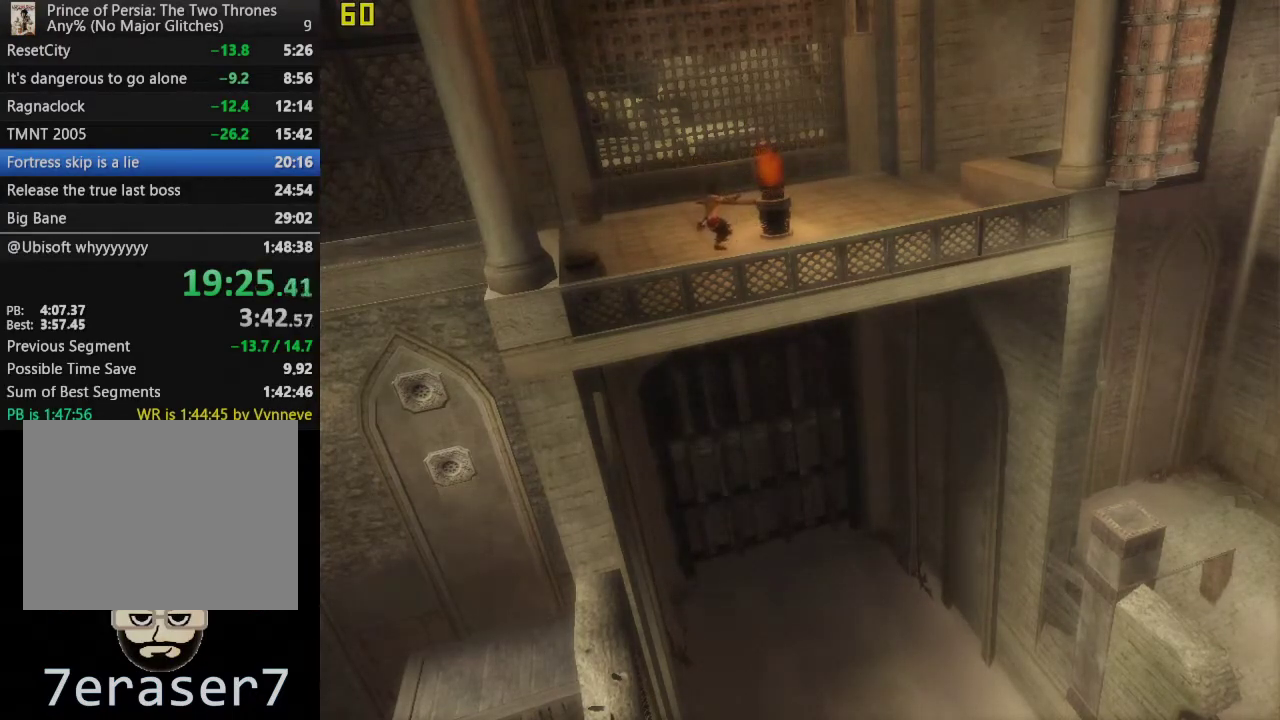
{"buttons": [], "left_stick": "down-right", "right_stick": "center", "events": [[233, "right_stick", "right"], [450, "right_stick", "center"]]}
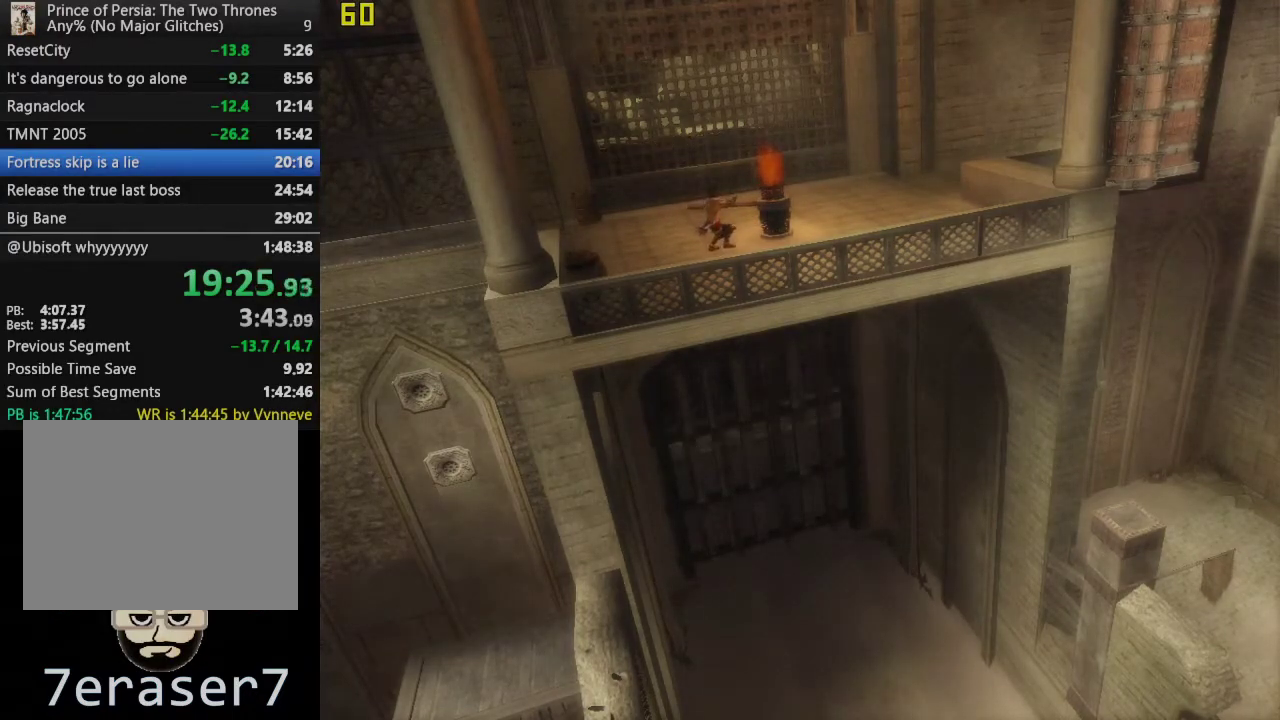
{"buttons": [], "left_stick": "down-right", "right_stick": "center", "events": [[233, "right_stick", "right"], [417, "right_stick", "center"]]}
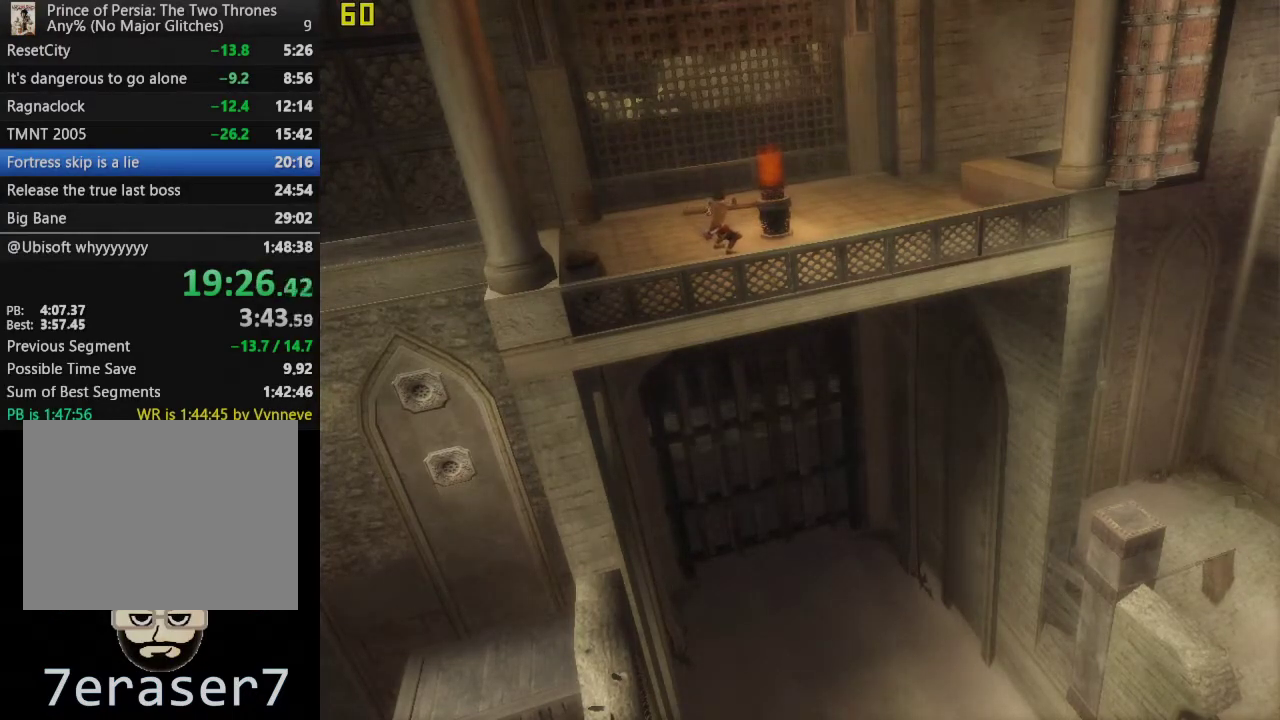
{"buttons": [], "left_stick": "right", "right_stick": "center", "events": [[17, "left_stick", "right"], [83, "right_stick", "right"], [450, "right_stick", "center"]]}
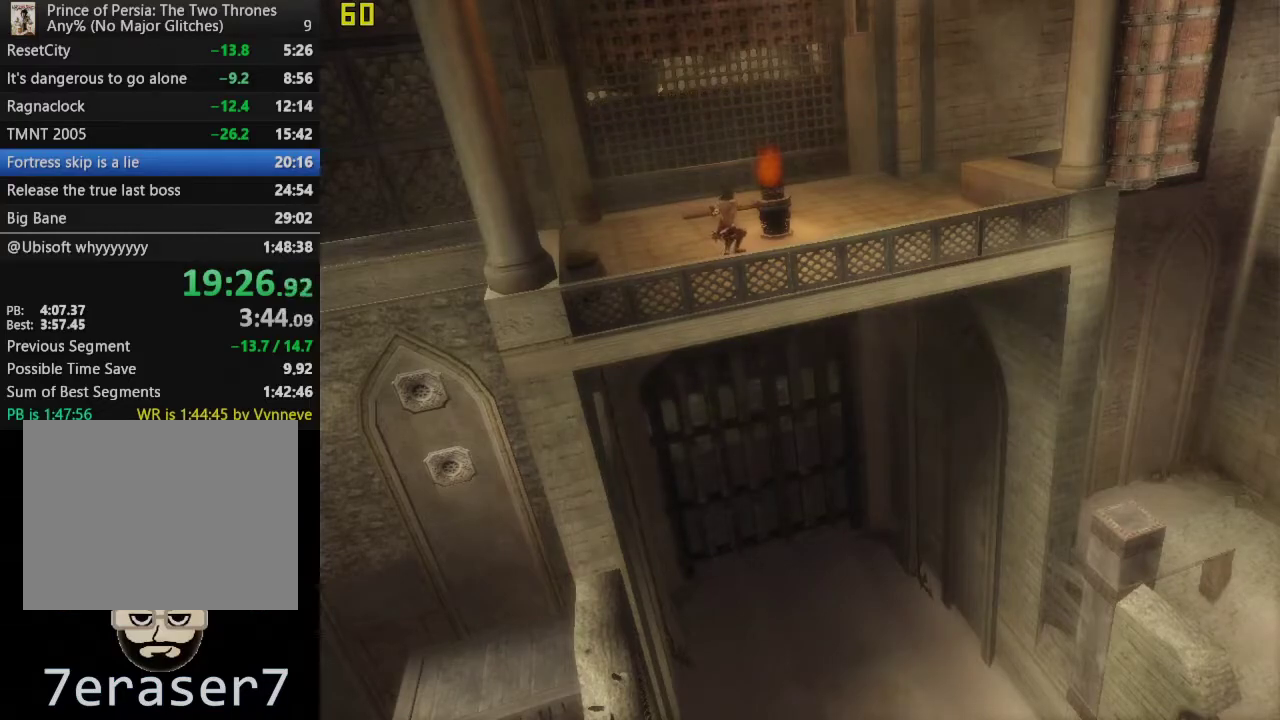
{"buttons": [], "left_stick": "up", "right_stick": "center", "events": [[150, "right_stick", "right"], [333, "right_stick", "center"], [350, "left_stick", "up-right"], [417, "left_stick", "up"]]}
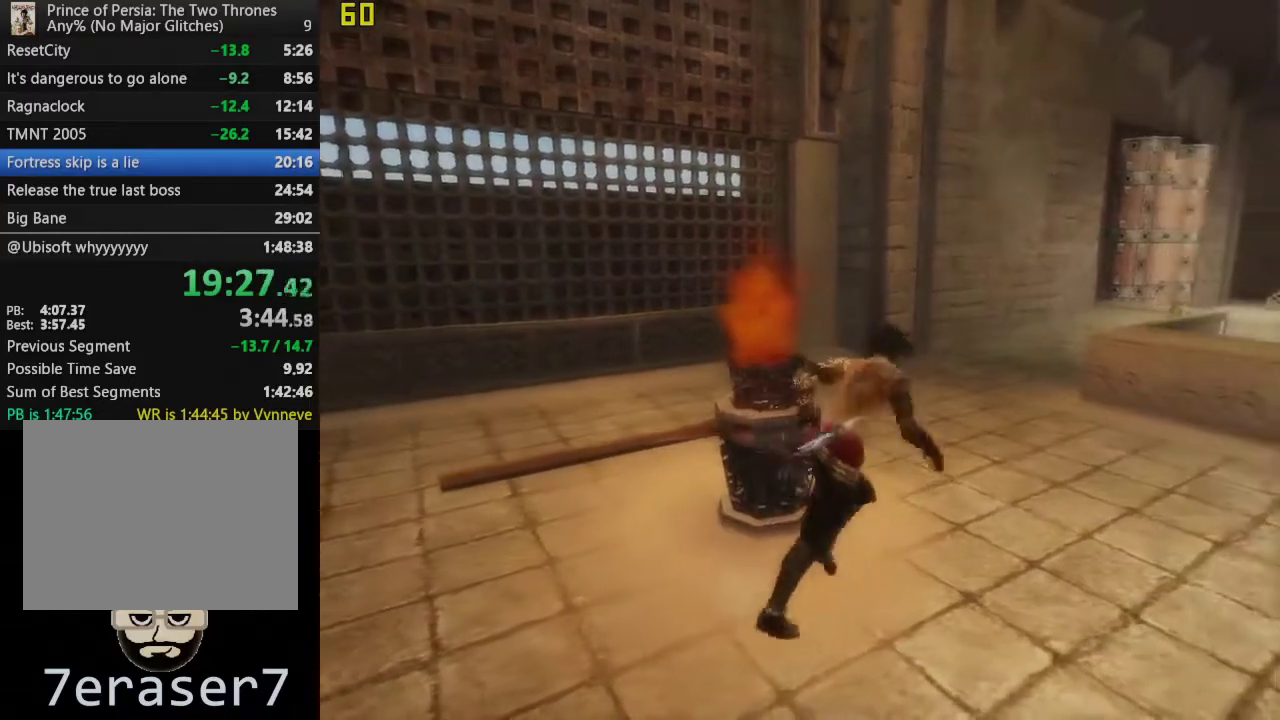
{"buttons": [], "left_stick": "up", "right_stick": "center", "events": []}
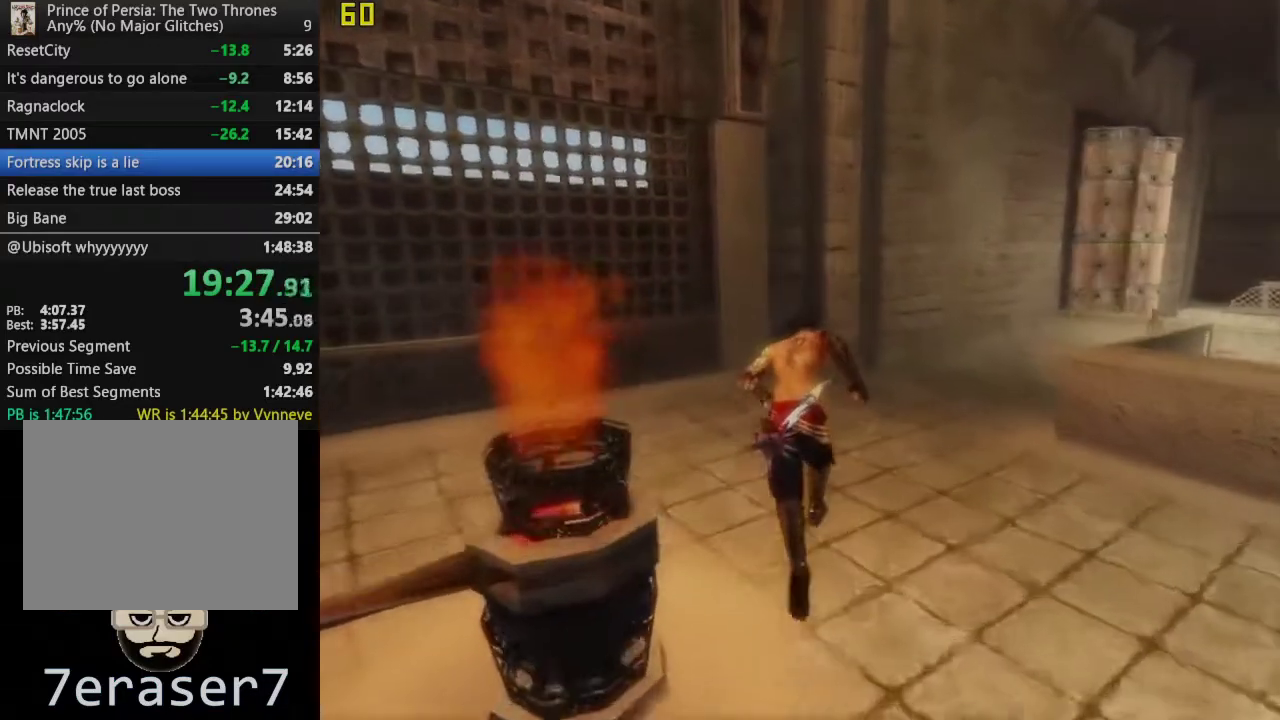
{"buttons": [], "left_stick": "up", "right_stick": "center", "events": []}
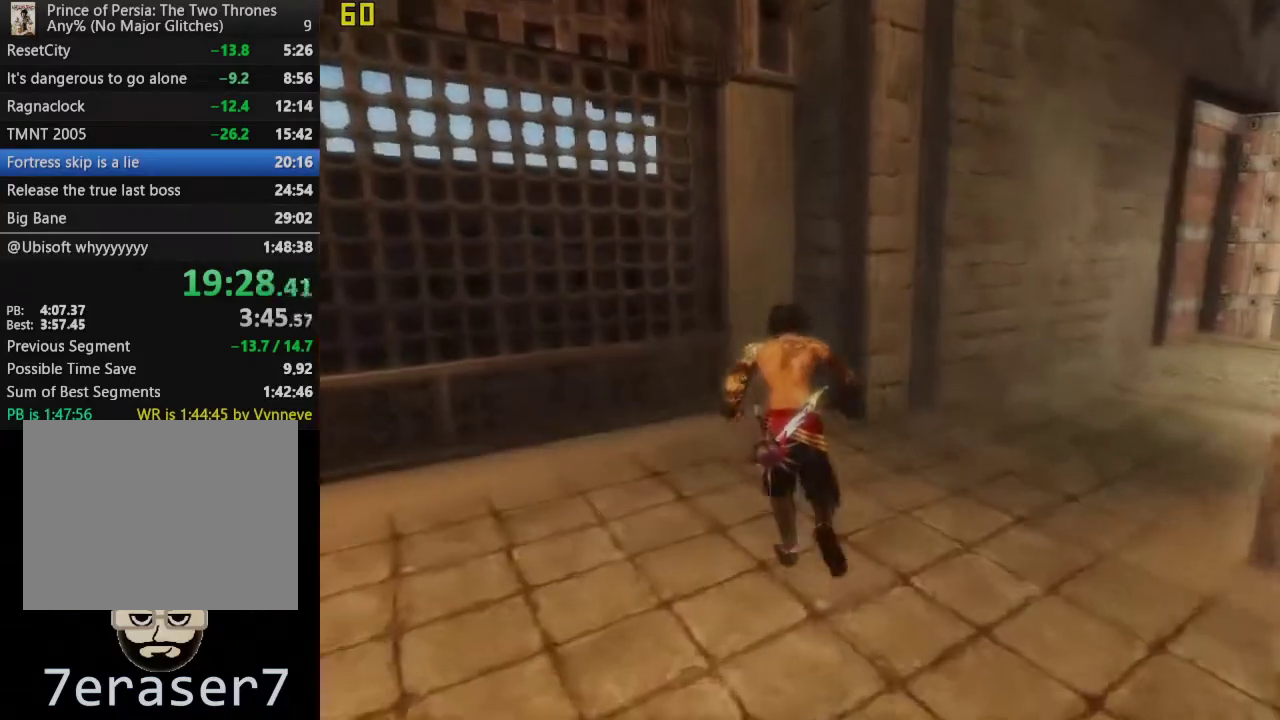
{"buttons": [], "left_stick": "up", "right_stick": "center", "events": [[117, "CIRCLE", "down"], [217, "CIRCLE", "up"]]}
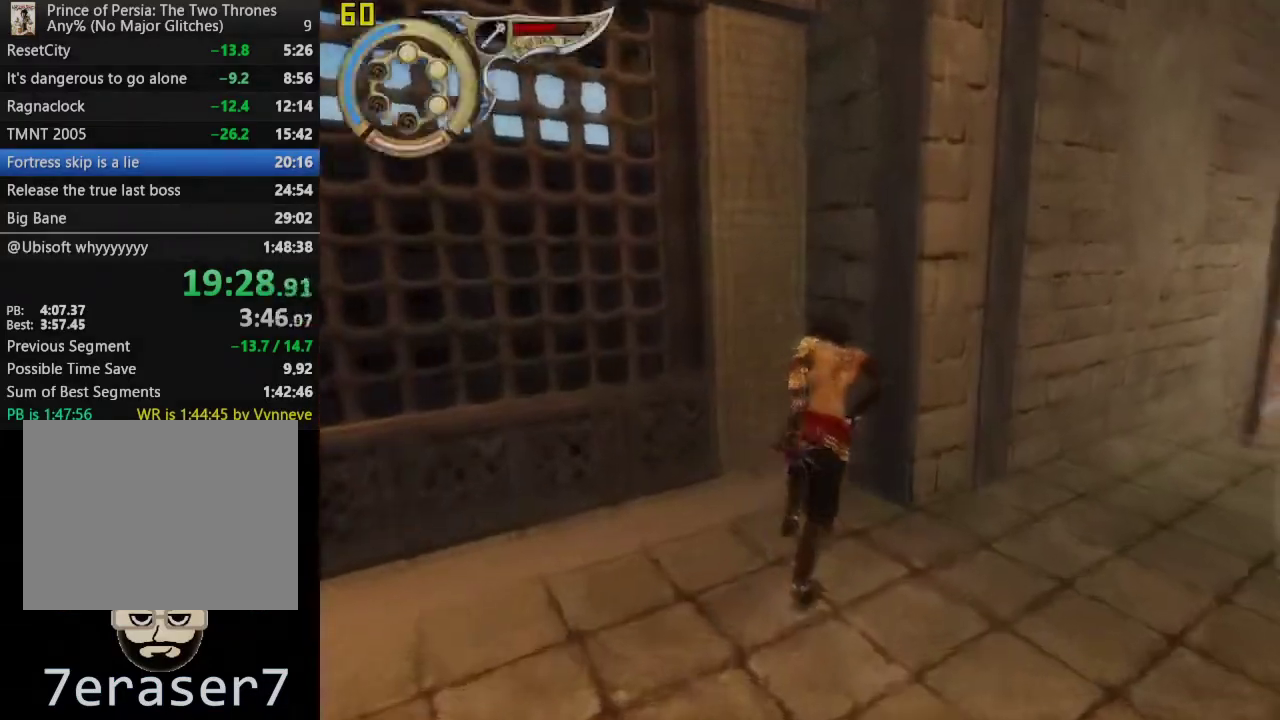
{"buttons": ["R1"], "left_stick": "up", "right_stick": "center", "events": [[450, "R1", "down"]]}
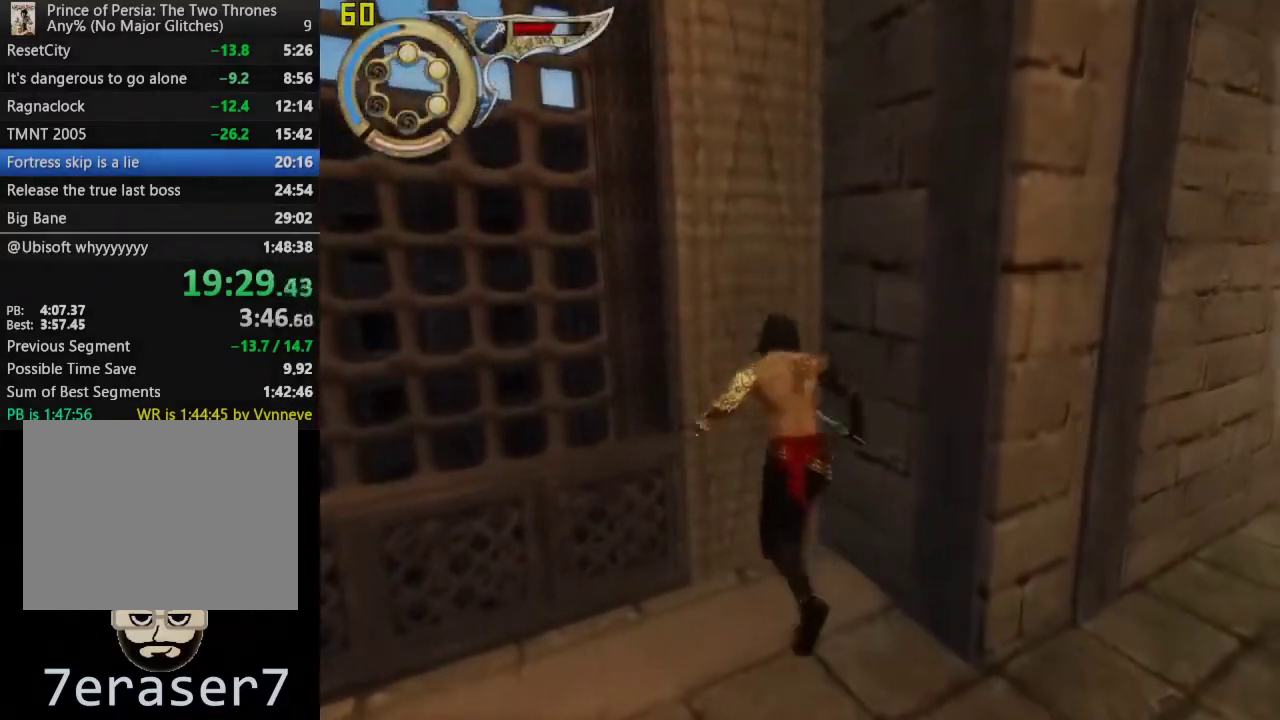
{"buttons": ["CROSS", "R1"], "left_stick": "center", "right_stick": "center", "events": [[367, "left_stick", "center"], [500, "CROSS", "down"]]}
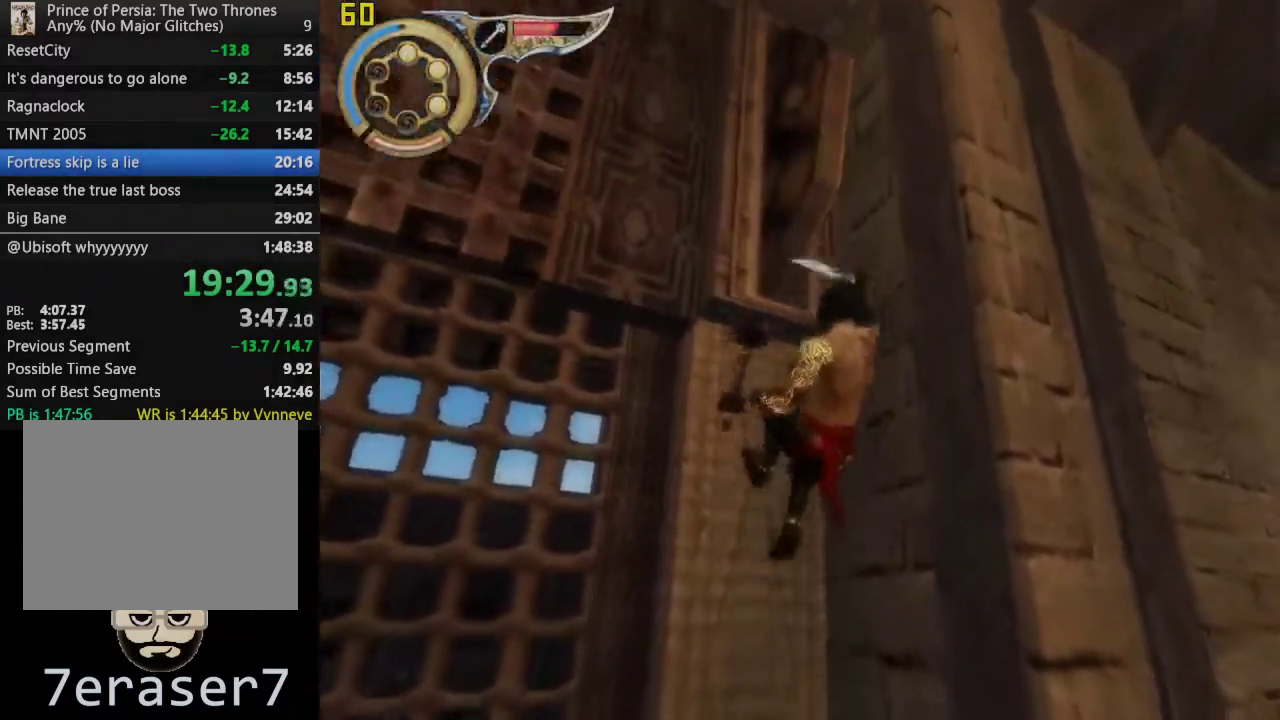
{"buttons": ["R1"], "left_stick": "center", "right_stick": "center", "events": [[300, "CROSS", "up"]]}